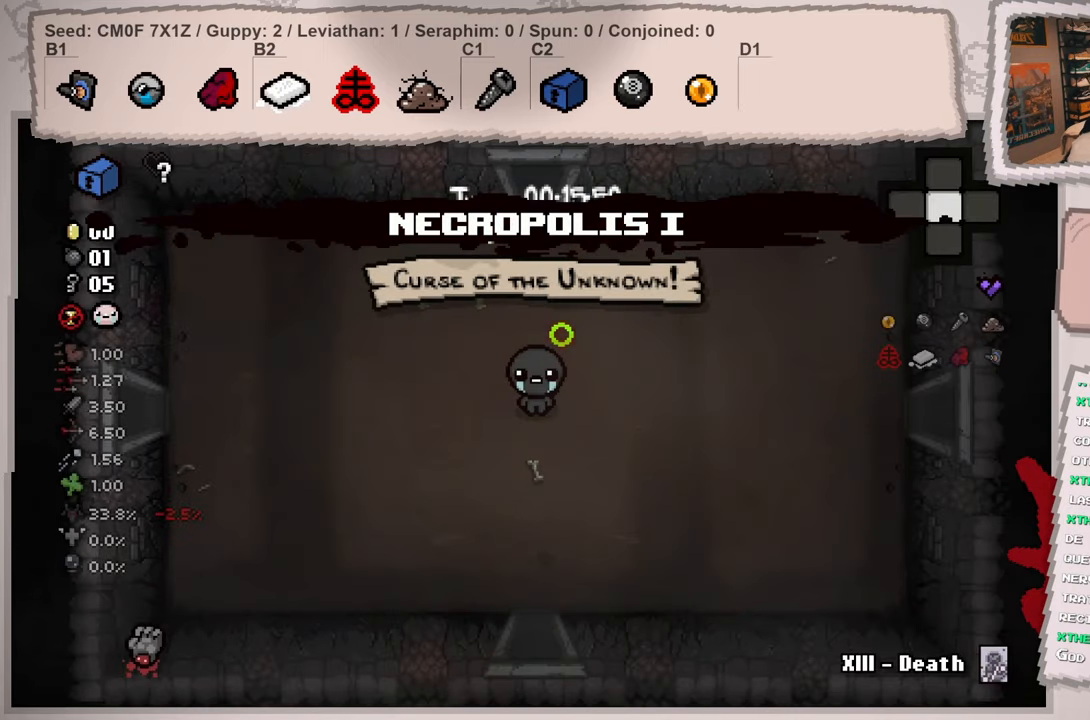
Gameplay with a controller (Xbox layout); each line is a JSON object with the inputs held at the frame after it. "events" lists button and stick changes between this image and that frame as [ms after this image, input, new state], when the widget could be followed in between. Not read: L3 R3.
{"buttons": [], "left_stick": "left", "right_stick": "left", "events": [[17, "left_stick", "left"], [284, "right_stick", "left"]]}
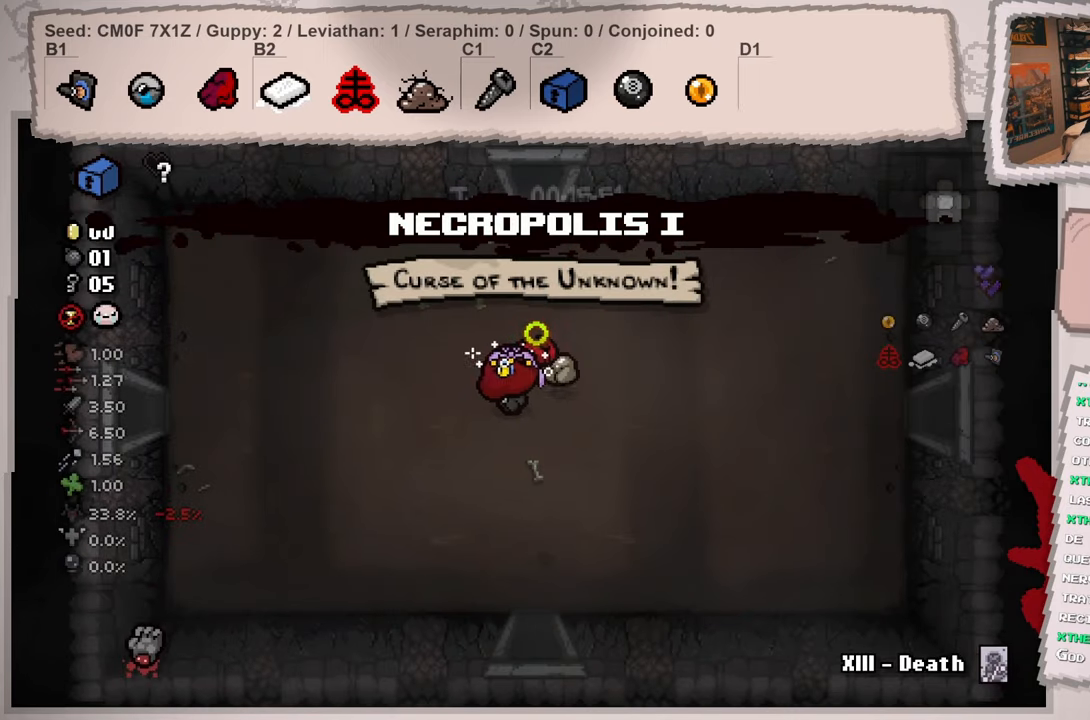
{"buttons": [], "left_stick": "left", "right_stick": "left", "events": []}
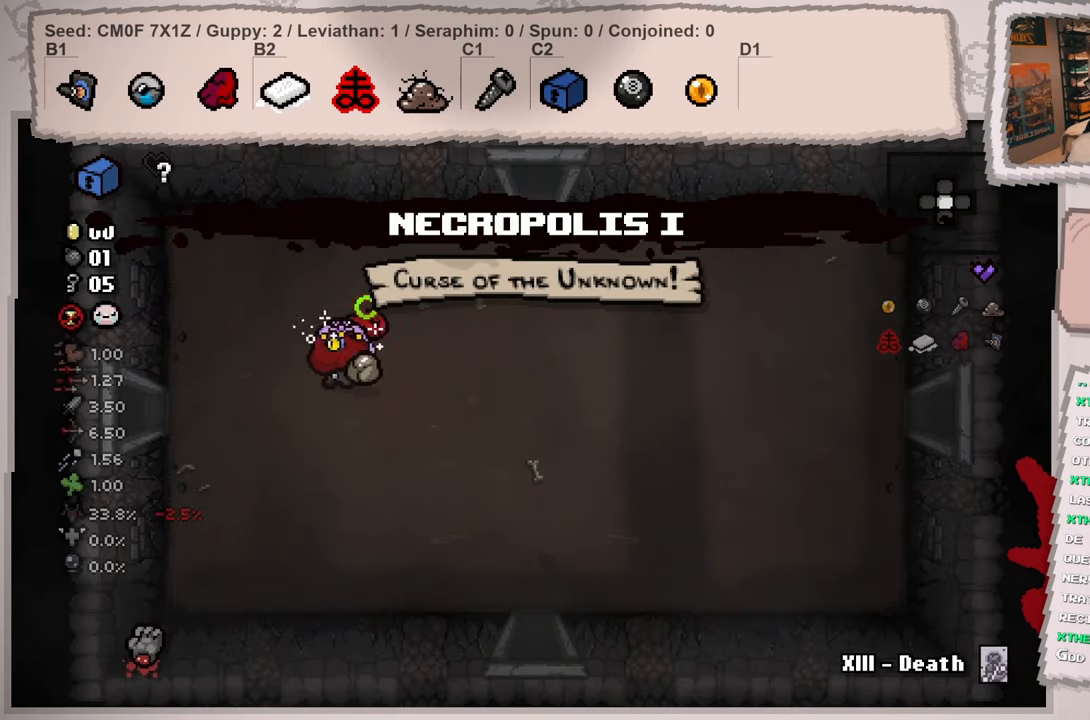
{"buttons": [], "left_stick": "left", "right_stick": "left", "events": []}
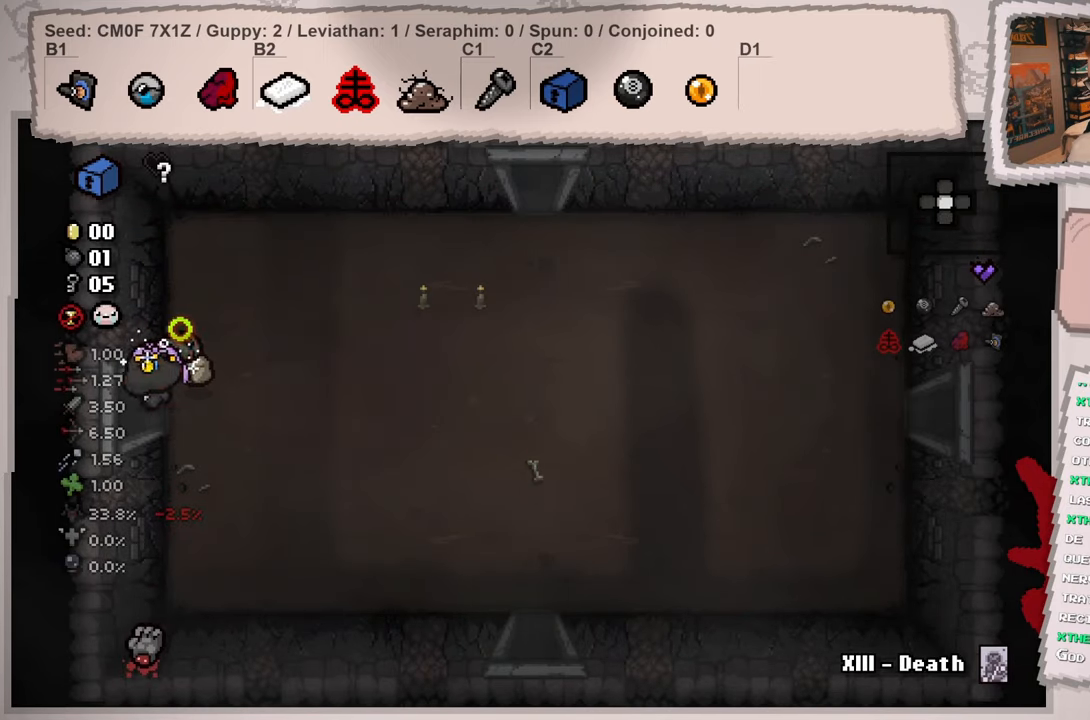
{"buttons": [], "left_stick": "center", "right_stick": "left", "events": [[284, "left_stick", "center"]]}
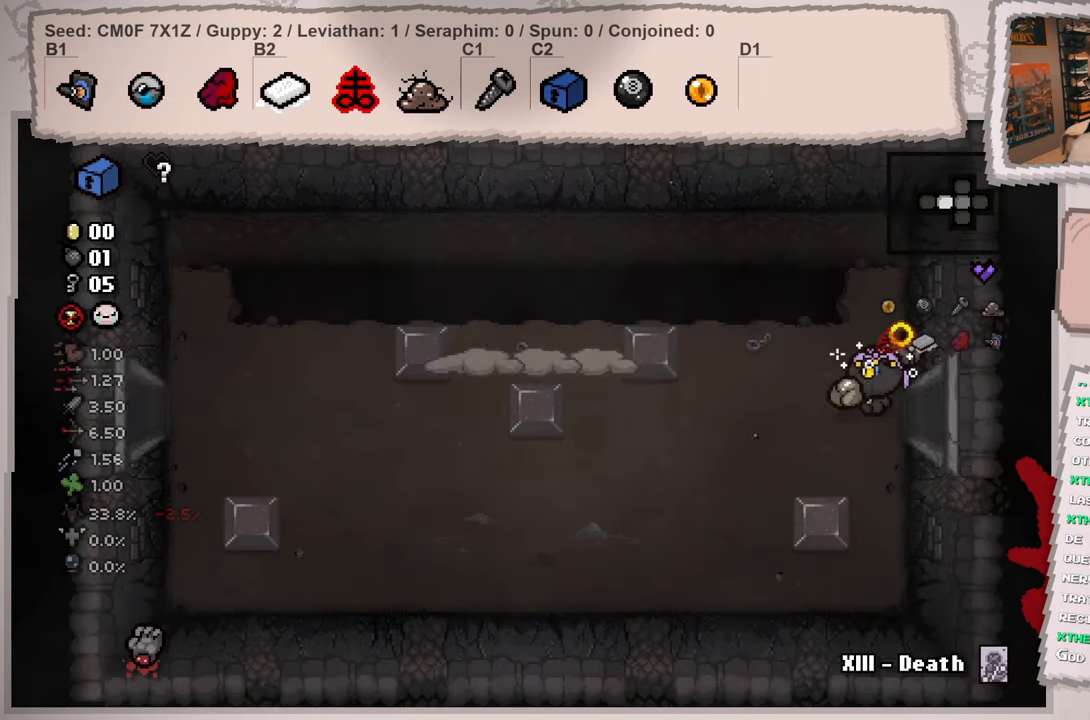
{"buttons": [], "left_stick": "up-left", "right_stick": "center", "events": [[184, "left_stick", "left"], [267, "left_stick", "up-left"], [468, "right_stick", "center"]]}
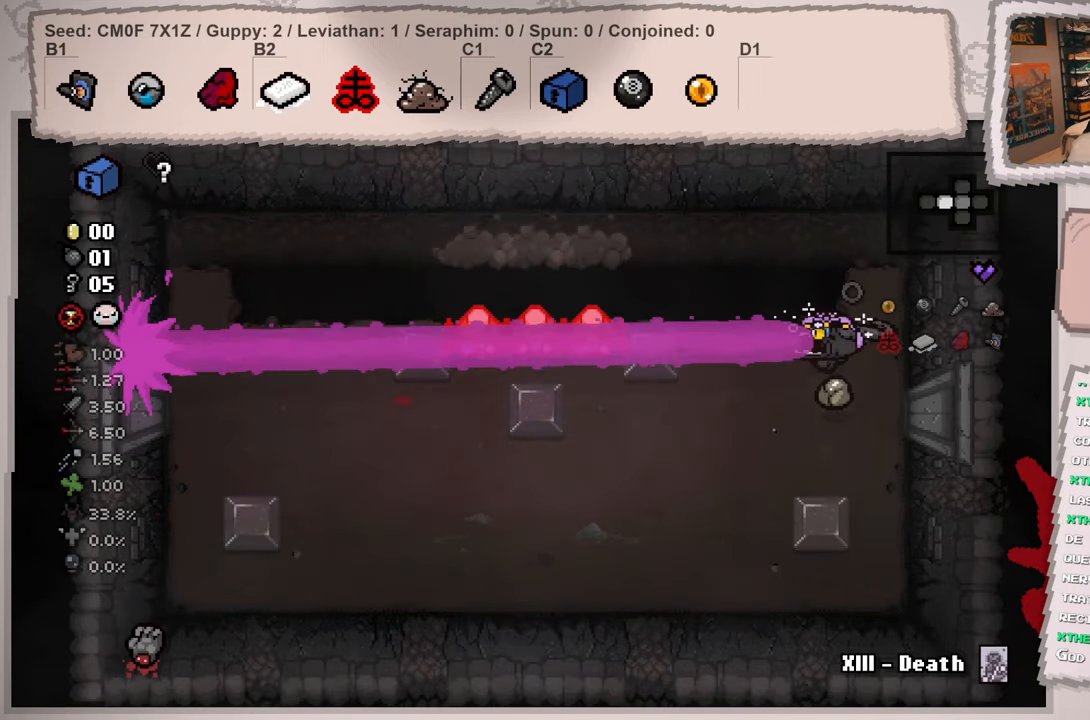
{"buttons": [], "left_stick": "center", "right_stick": "center", "events": [[67, "left_stick", "center"], [200, "left_stick", "down-right"], [317, "left_stick", "center"]]}
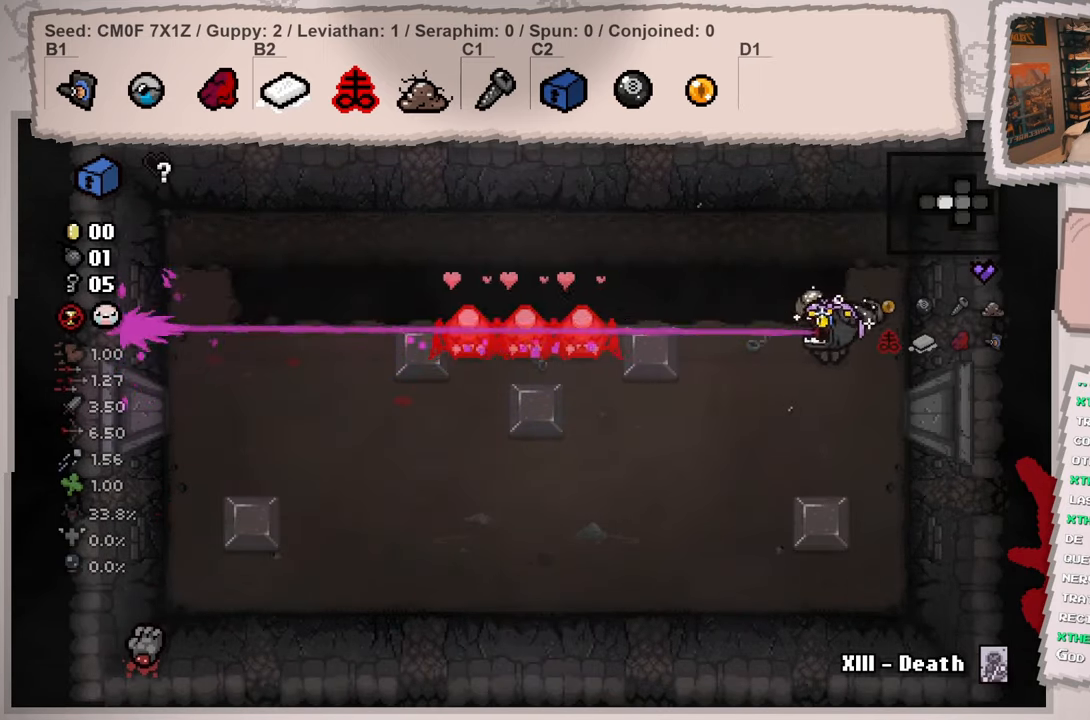
{"buttons": [], "left_stick": "down-right", "right_stick": "left", "events": [[34, "left_stick", "down-right"], [84, "right_stick", "left"], [184, "left_stick", "center"], [301, "left_stick", "down-right"]]}
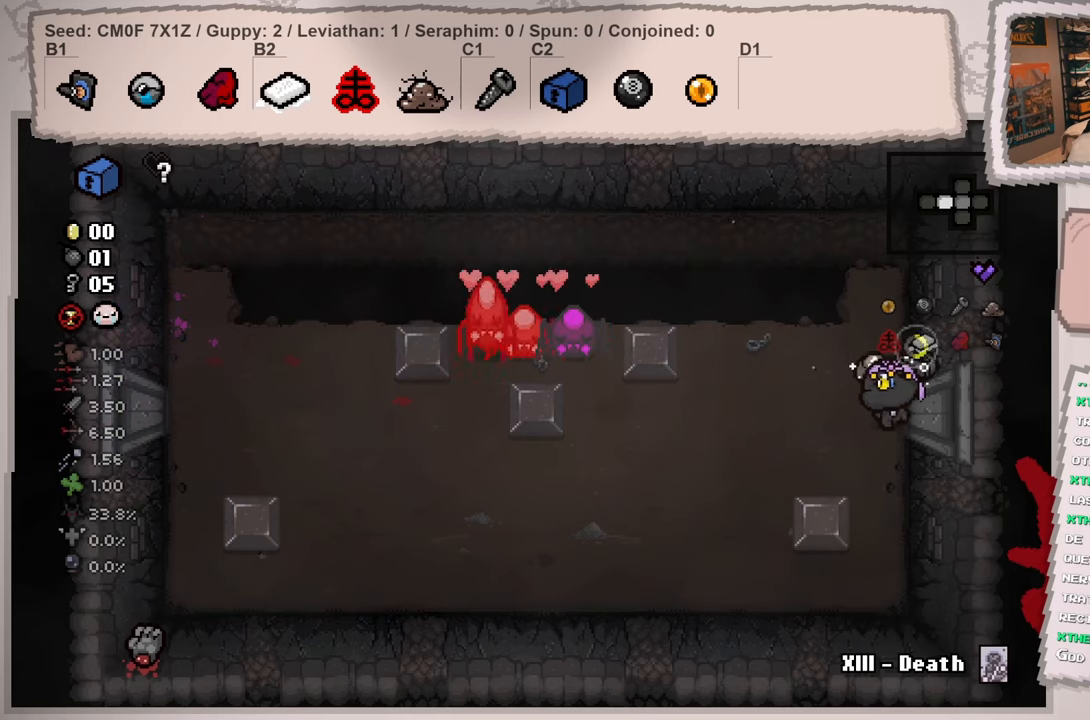
{"buttons": [], "left_stick": "down", "right_stick": "left", "events": [[50, "left_stick", "center"], [167, "left_stick", "down-right"], [300, "left_stick", "down"]]}
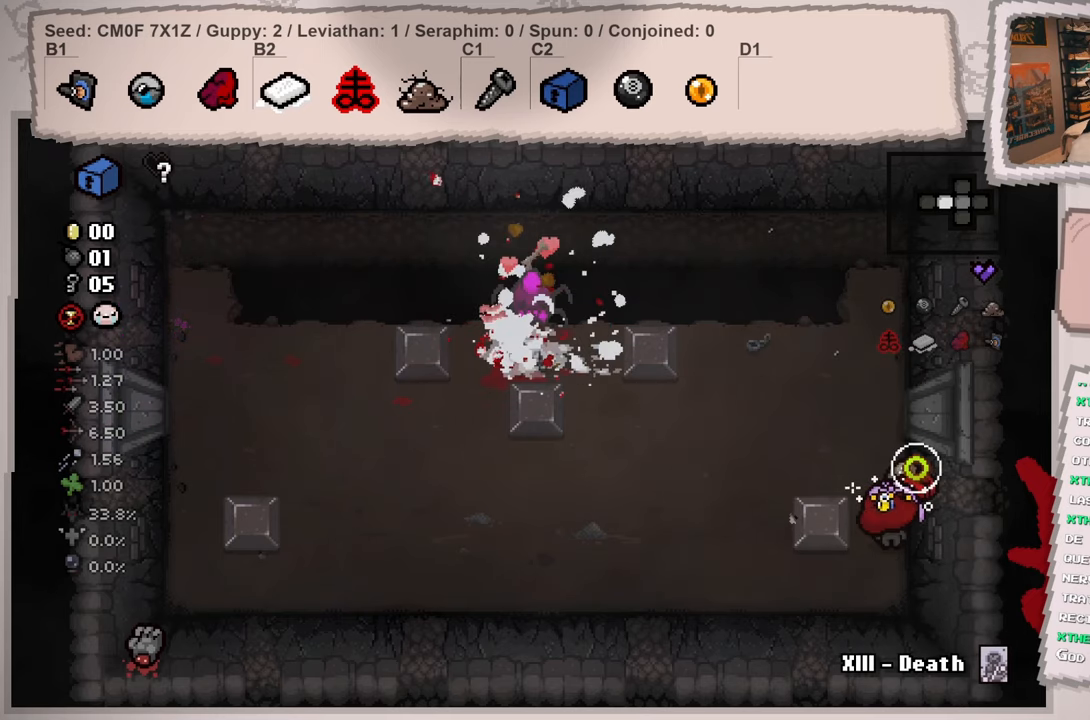
{"buttons": [], "left_stick": "up-left", "right_stick": "left", "events": [[33, "left_stick", "up"], [317, "left_stick", "up-left"]]}
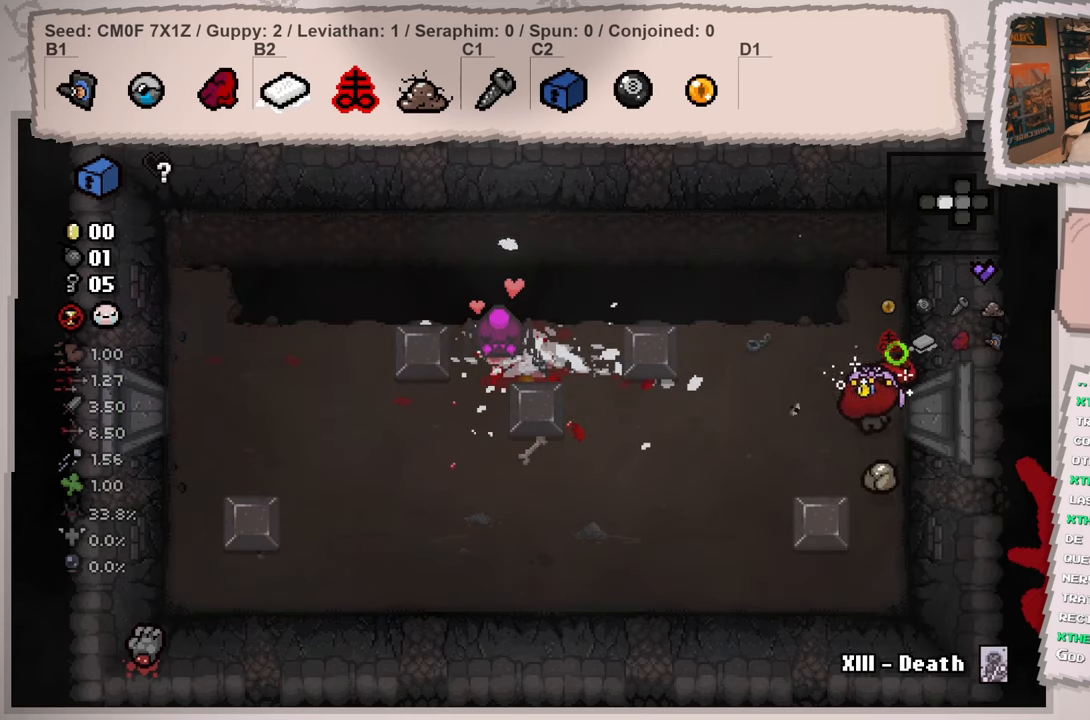
{"buttons": [], "left_stick": "center", "right_stick": "center", "events": [[100, "right_stick", "center"], [184, "left_stick", "center"], [400, "left_stick", "down"], [484, "left_stick", "center"]]}
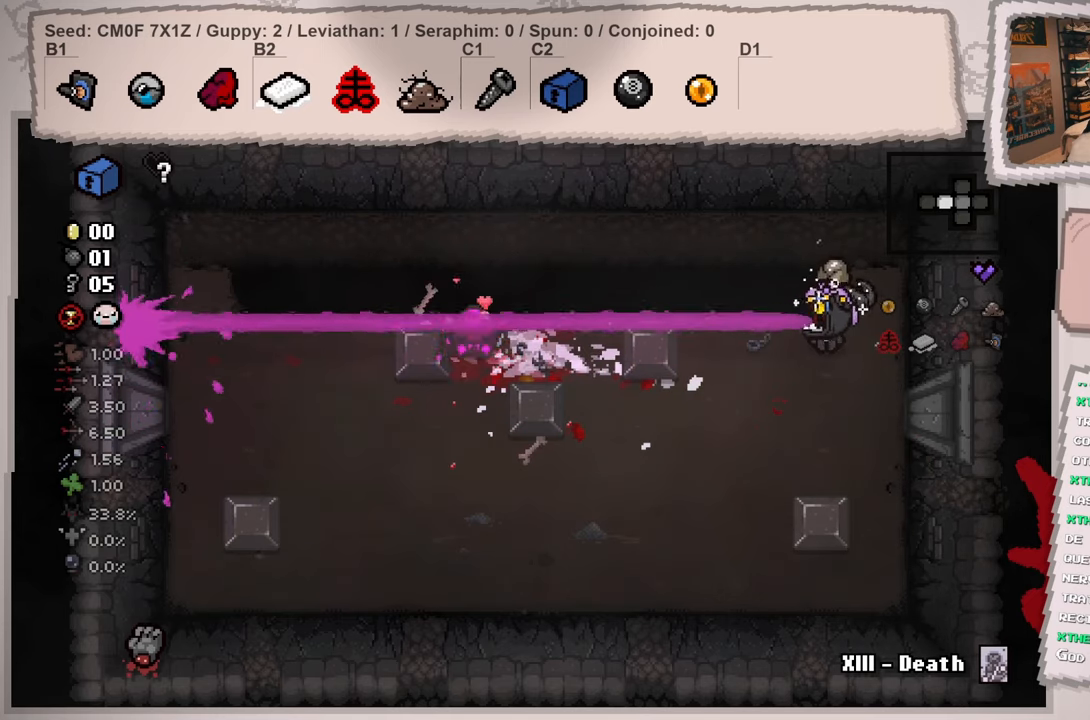
{"buttons": [], "left_stick": "down-left", "right_stick": "left", "events": [[100, "left_stick", "down-left"], [367, "right_stick", "left"]]}
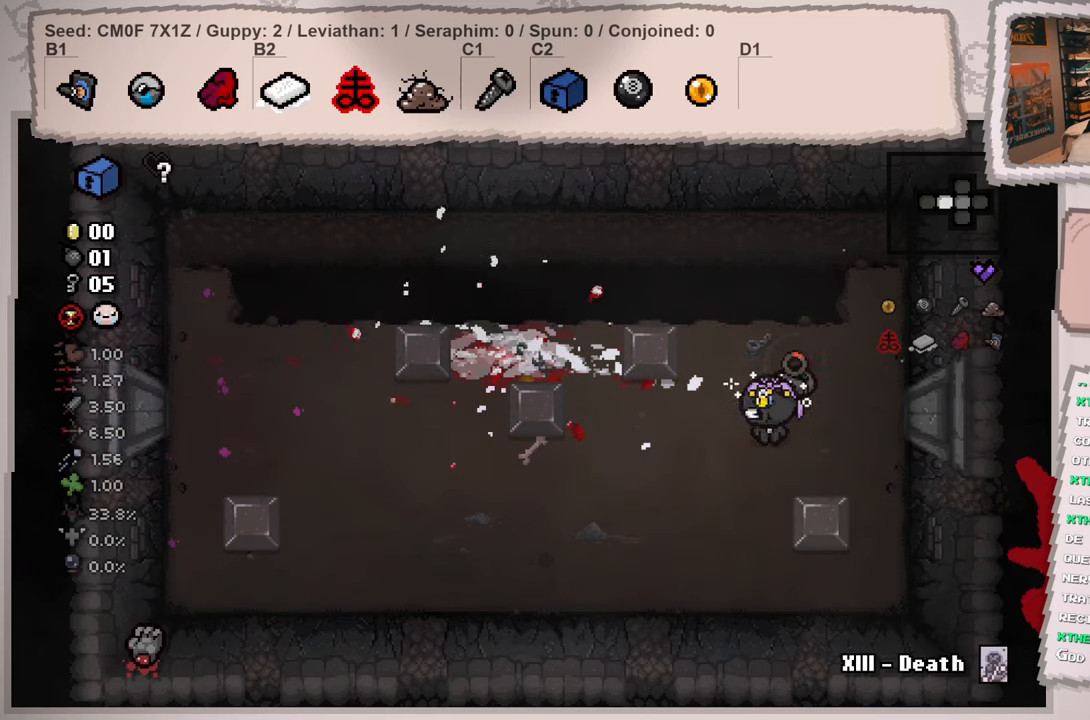
{"buttons": [], "left_stick": "left", "right_stick": "left", "events": [[367, "left_stick", "left"]]}
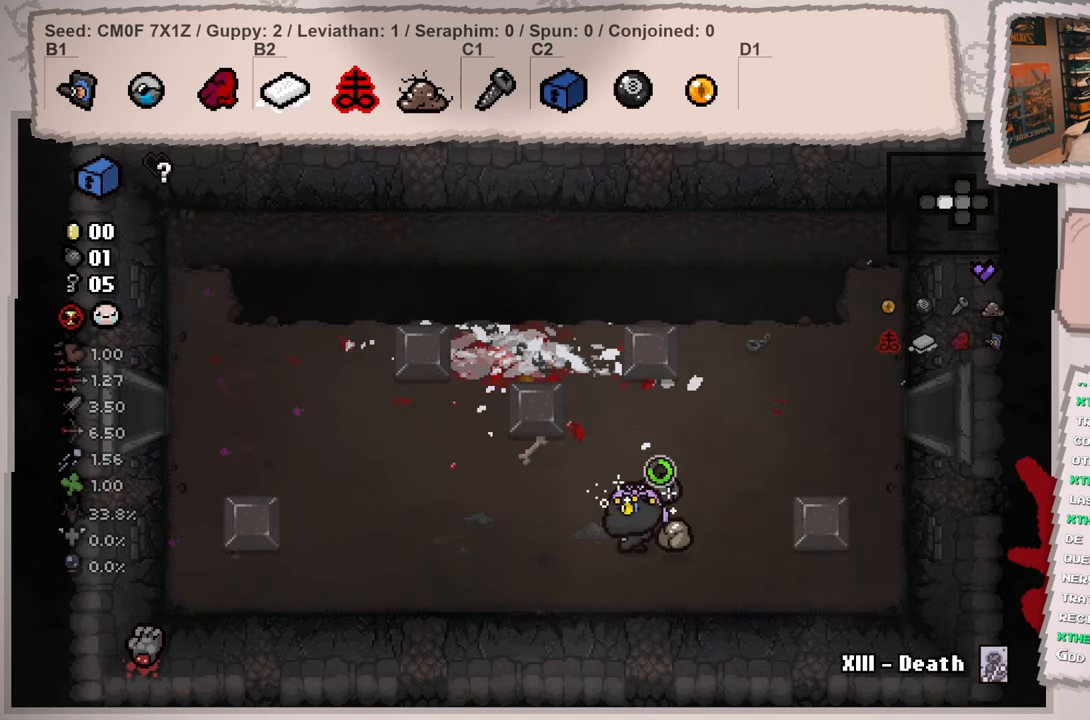
{"buttons": [], "left_stick": "up-left", "right_stick": "left", "events": [[283, "left_stick", "up-left"]]}
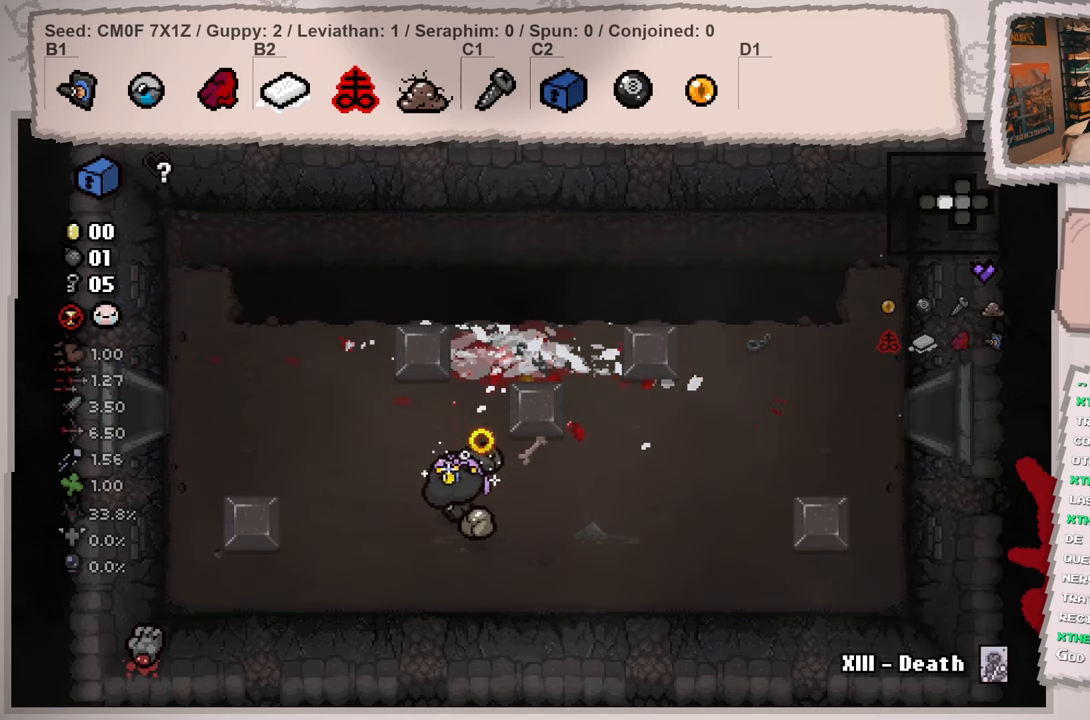
{"buttons": [], "left_stick": "up-left", "right_stick": "left", "events": [[200, "left_stick", "left"], [501, "left_stick", "up-left"]]}
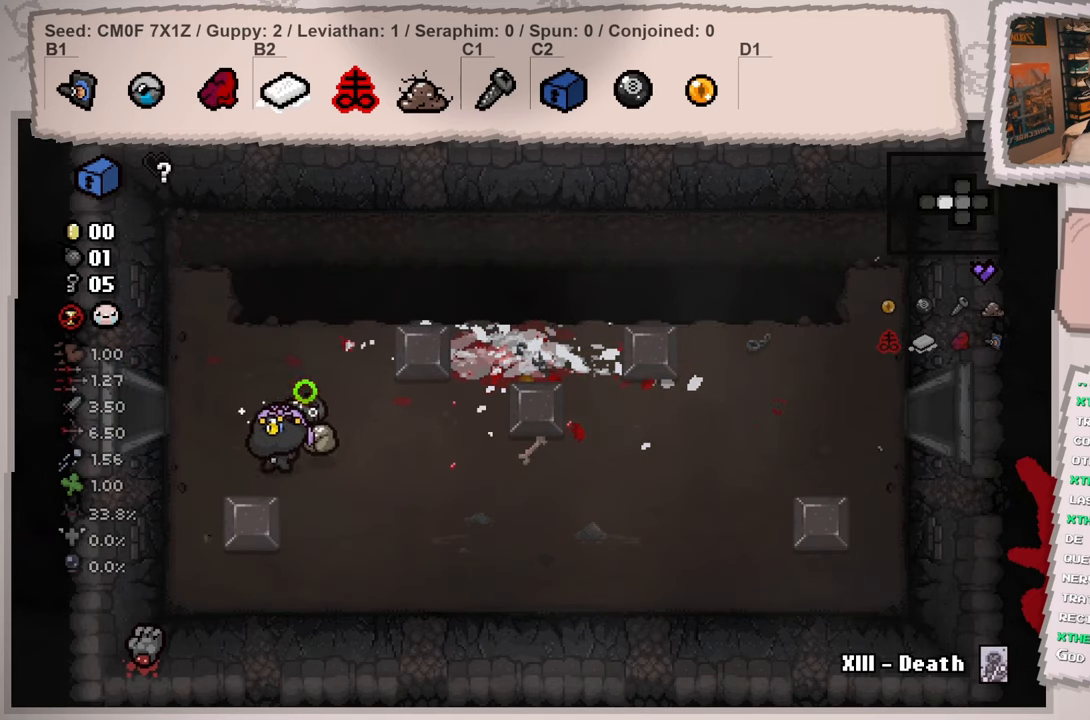
{"buttons": [], "left_stick": "left", "right_stick": "left", "events": [[250, "left_stick", "left"]]}
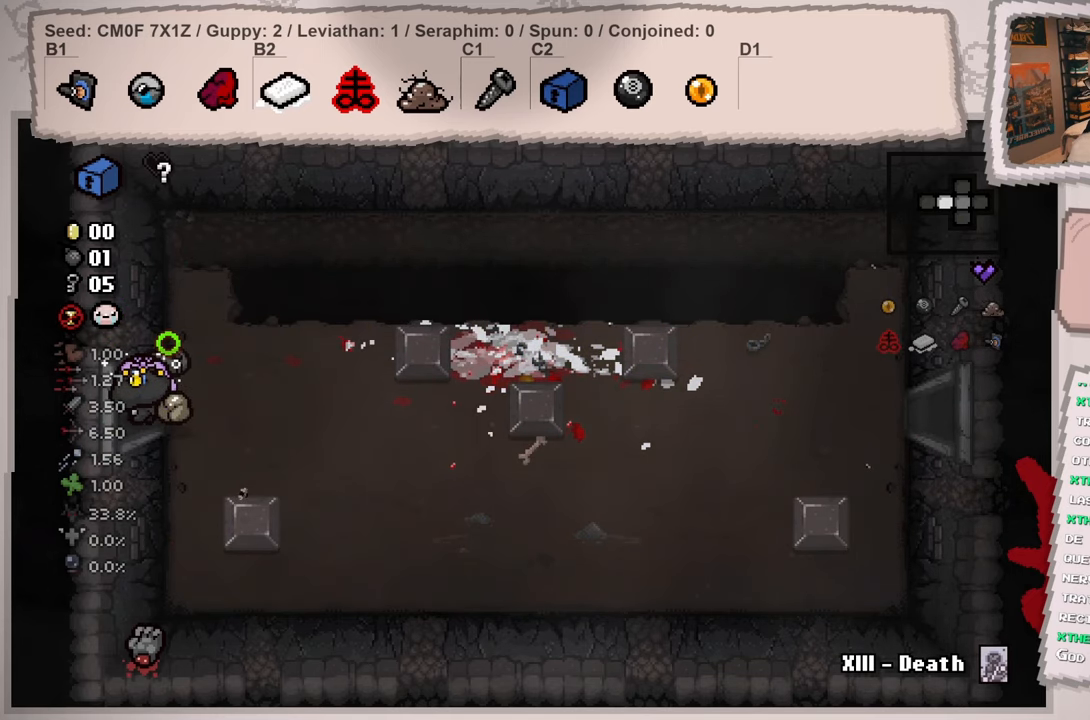
{"buttons": [], "left_stick": "center", "right_stick": "left", "events": [[167, "left_stick", "center"]]}
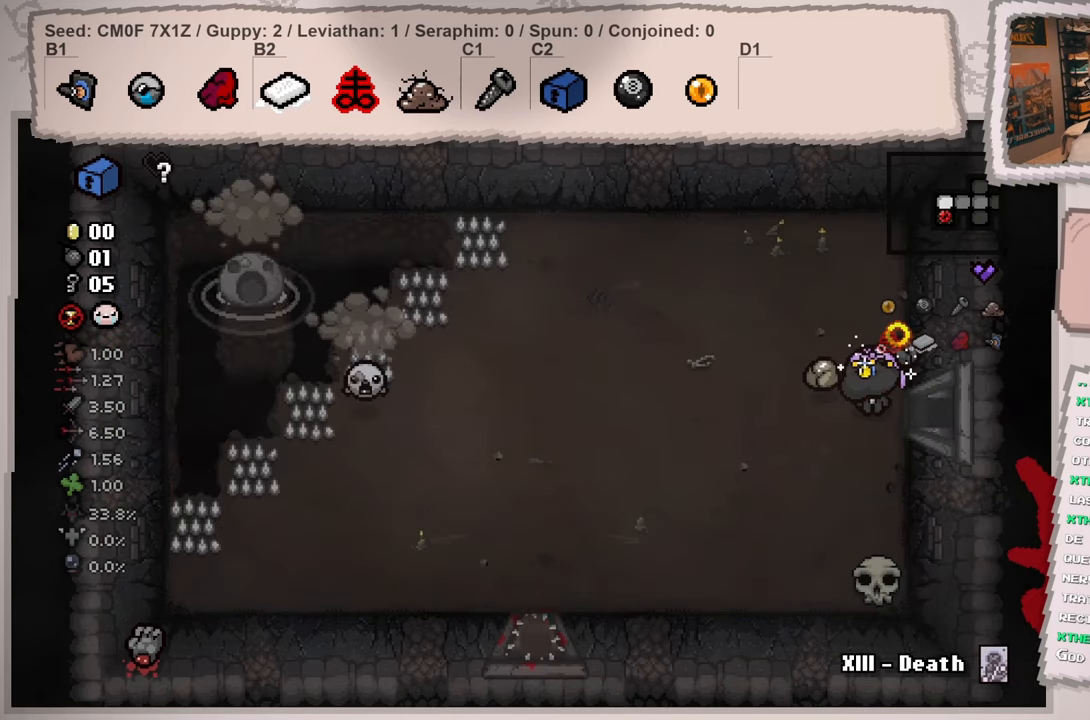
{"buttons": [], "left_stick": "down-left", "right_stick": "center", "events": [[83, "left_stick", "left"], [467, "left_stick", "down-left"], [467, "right_stick", "center"]]}
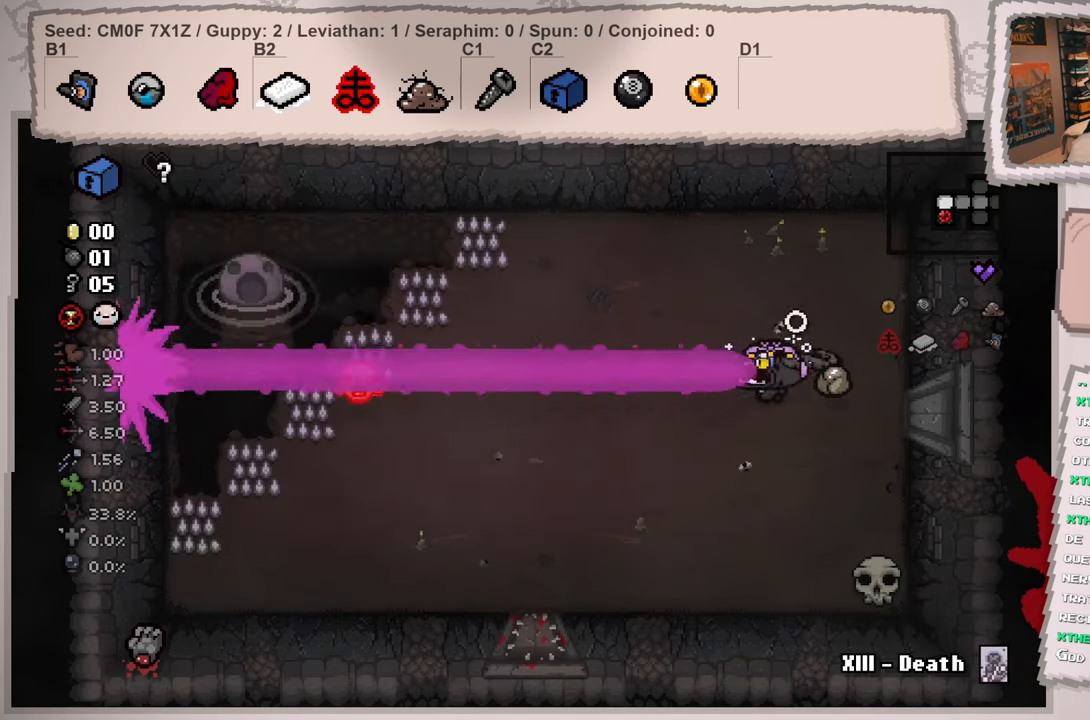
{"buttons": [], "left_stick": "right", "right_stick": "center", "events": [[117, "left_stick", "center"], [284, "left_stick", "right"]]}
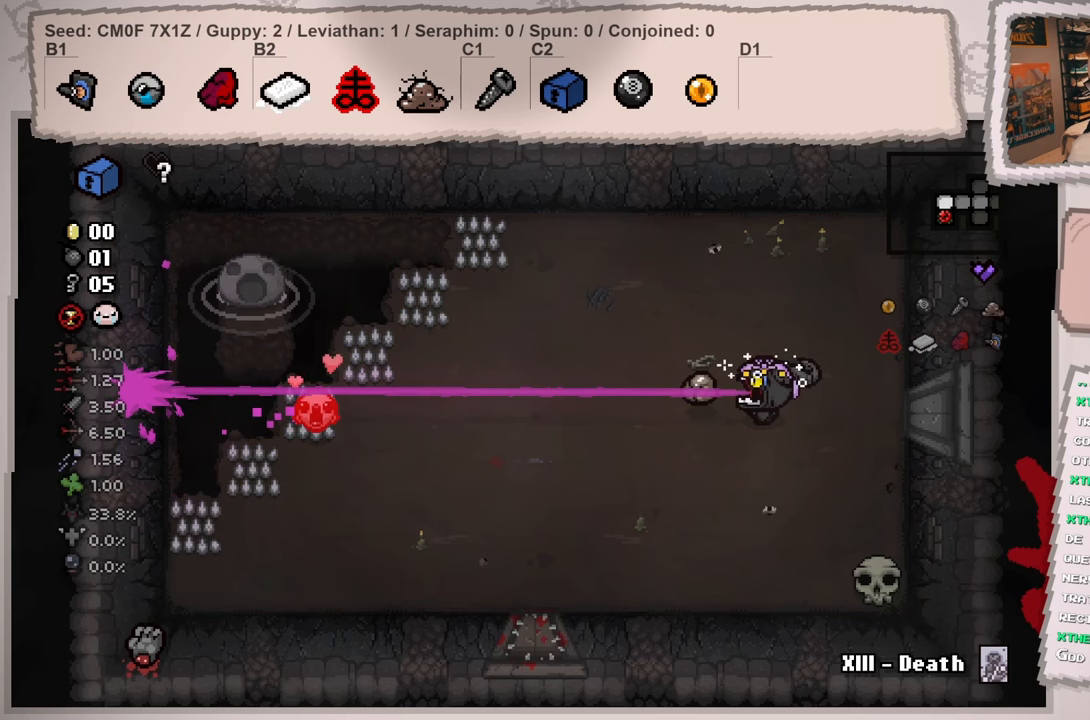
{"buttons": [], "left_stick": "right", "right_stick": "left", "events": [[16, "left_stick", "center"], [66, "right_stick", "left"], [167, "left_stick", "right"], [317, "left_stick", "center"], [433, "left_stick", "right"]]}
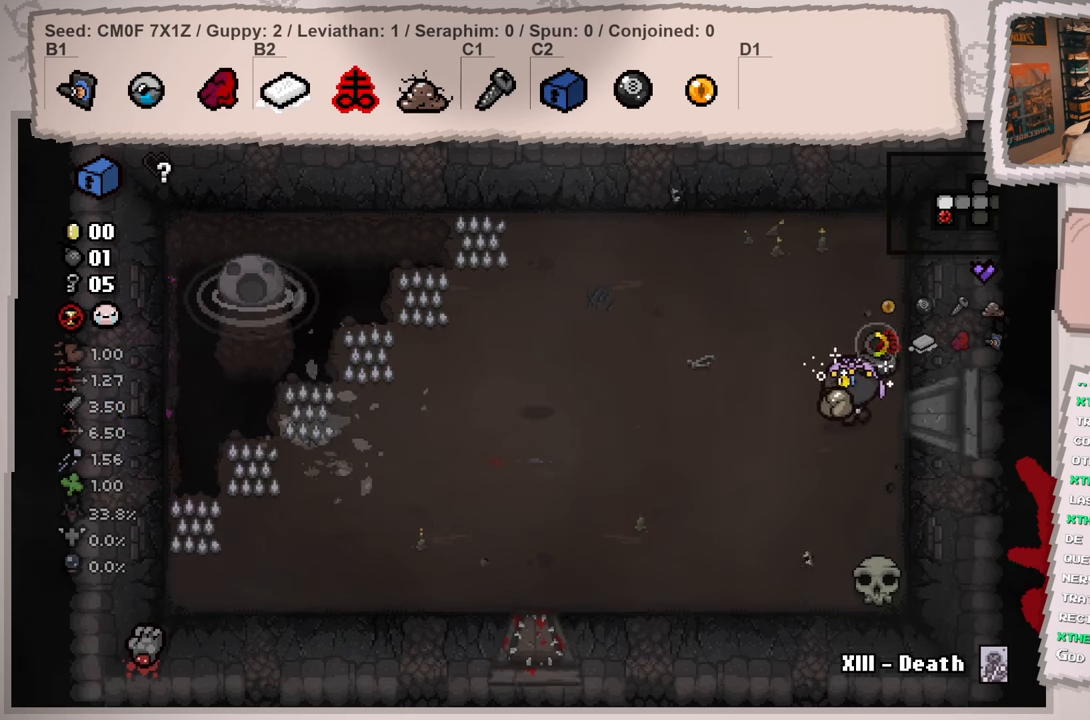
{"buttons": [], "left_stick": "left", "right_stick": "left", "events": [[100, "left_stick", "center"], [150, "left_stick", "left"]]}
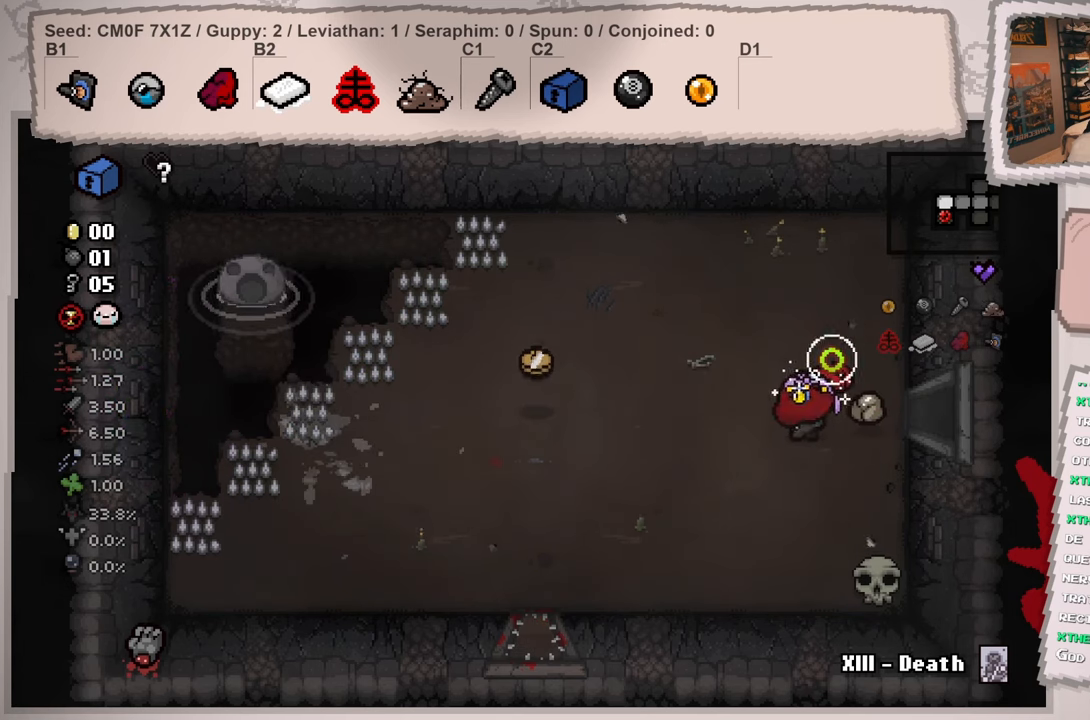
{"buttons": [], "left_stick": "left", "right_stick": "left", "events": []}
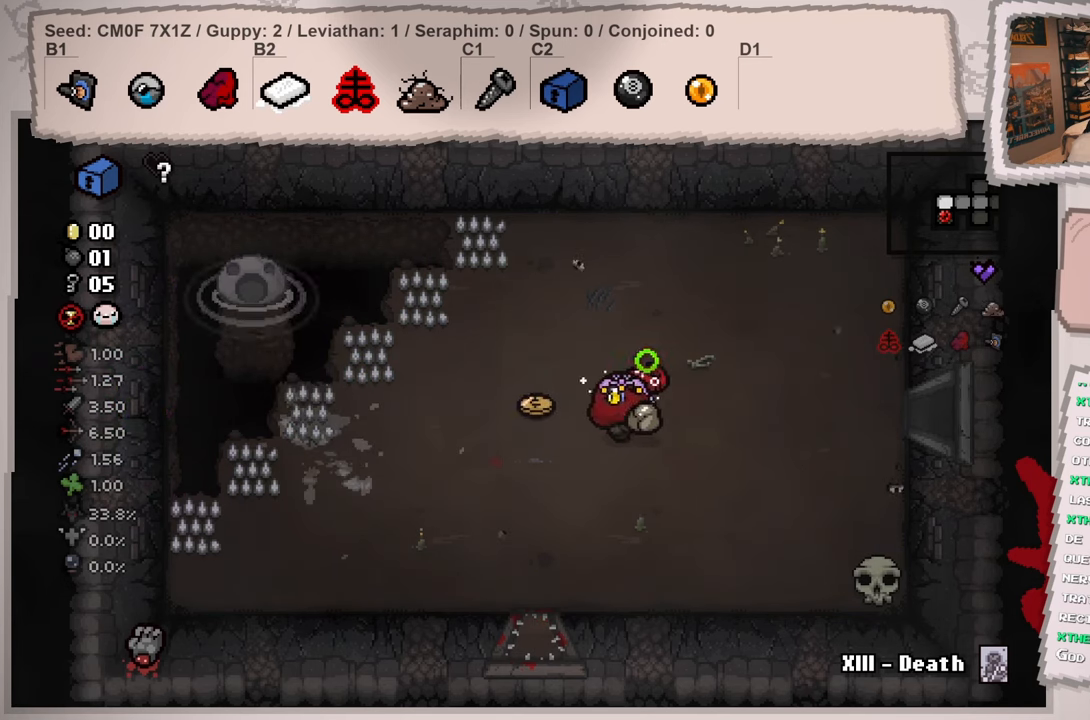
{"buttons": [], "left_stick": "down-right", "right_stick": "left", "events": [[100, "left_stick", "up-left"], [267, "left_stick", "up-right"], [351, "left_stick", "right"], [501, "left_stick", "down-right"]]}
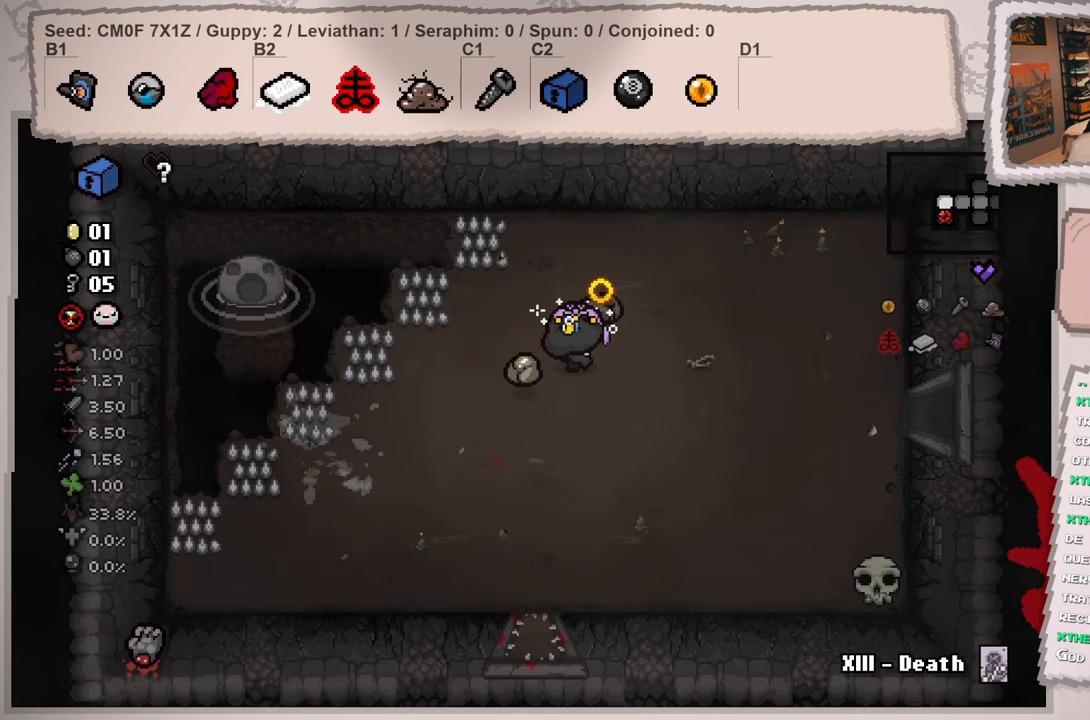
{"buttons": [], "left_stick": "down-right", "right_stick": "left", "events": []}
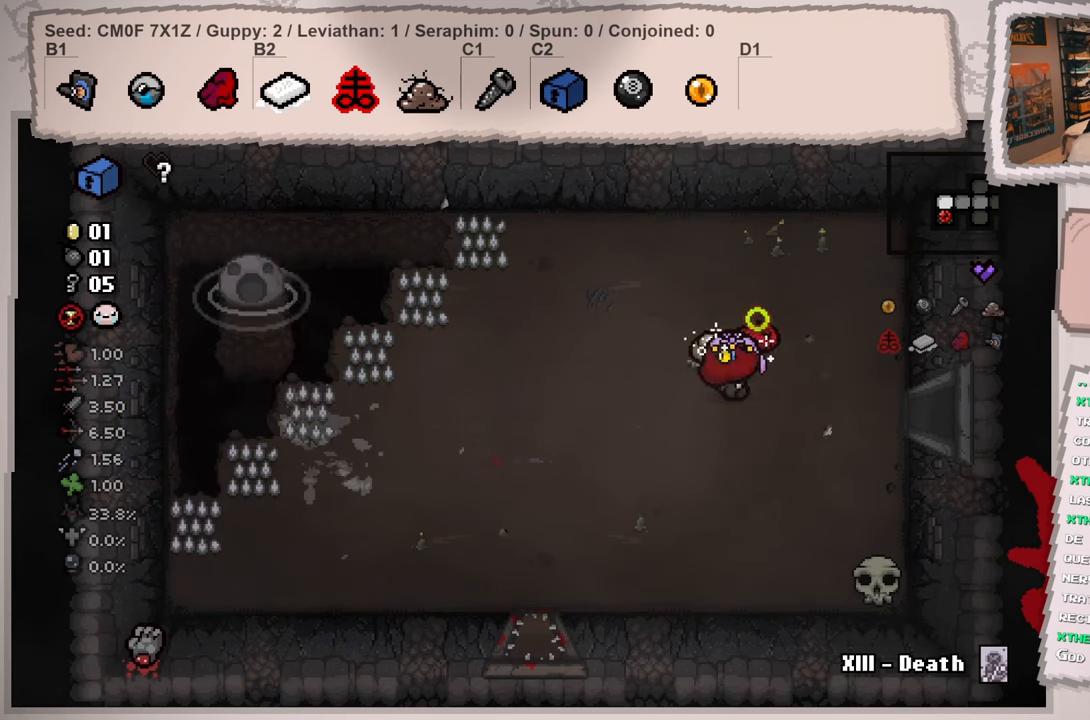
{"buttons": [], "left_stick": "down-right", "right_stick": "left", "events": []}
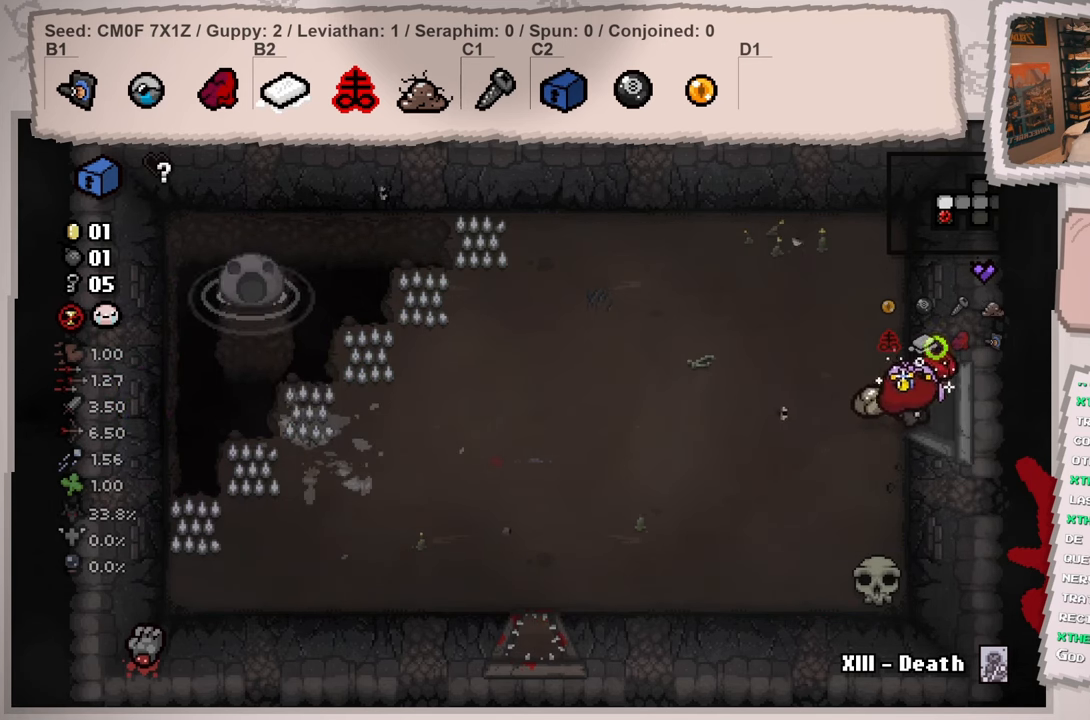
{"buttons": [], "left_stick": "right", "right_stick": "down-left", "events": [[184, "left_stick", "center"], [367, "left_stick", "right"], [384, "right_stick", "down-left"]]}
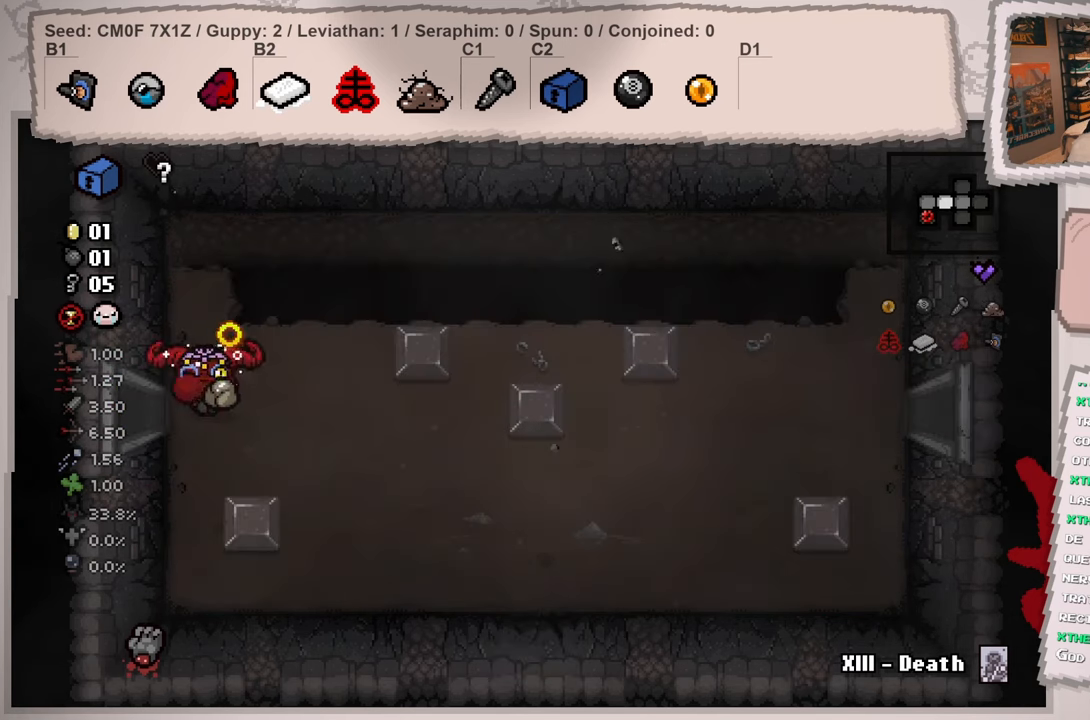
{"buttons": [], "left_stick": "down-right", "right_stick": "down-left", "events": [[266, "left_stick", "down-right"]]}
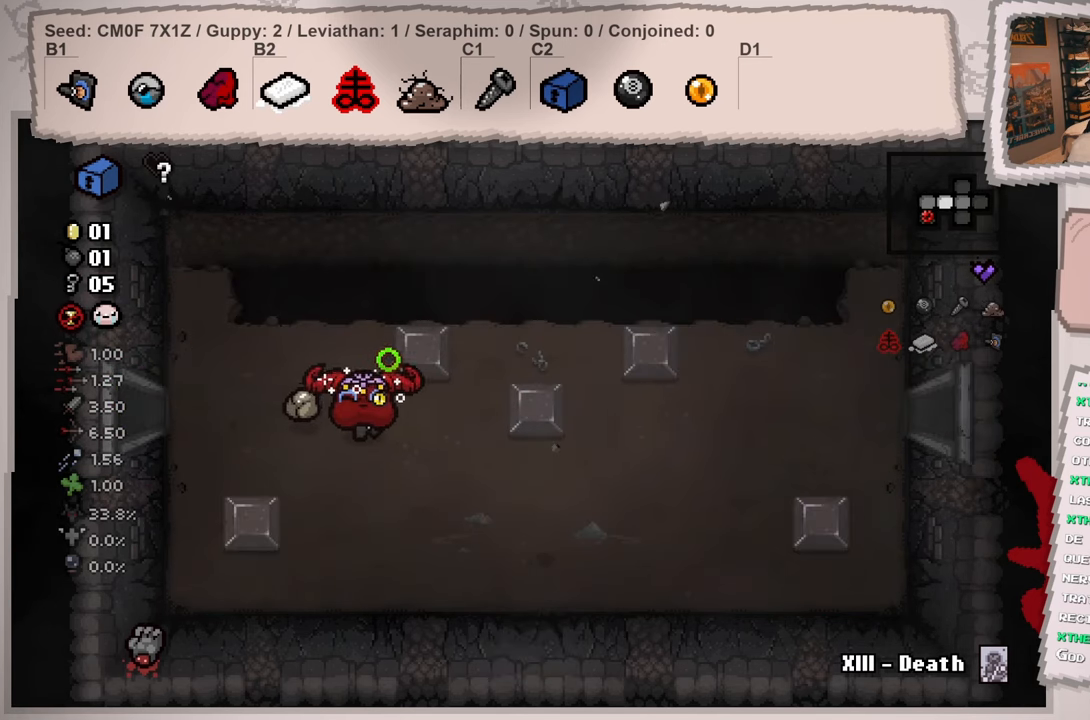
{"buttons": [], "left_stick": "down-right", "right_stick": "down-left", "events": []}
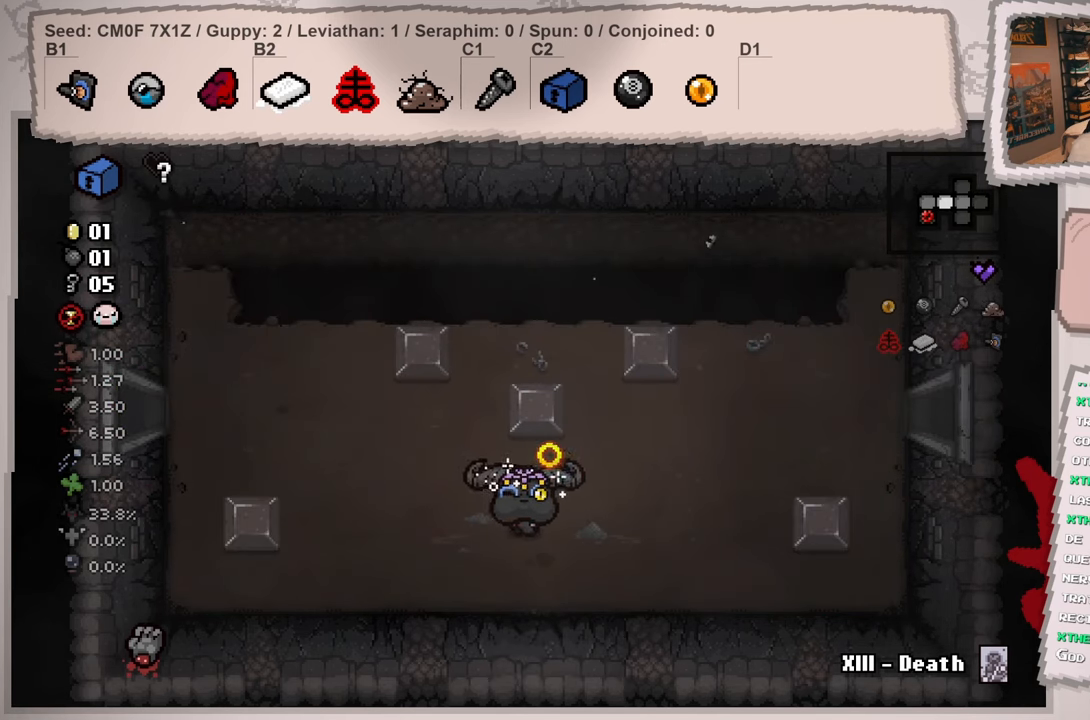
{"buttons": [], "left_stick": "up-right", "right_stick": "down-right", "events": [[33, "left_stick", "right"], [83, "right_stick", "down"], [200, "right_stick", "down-right"], [283, "left_stick", "up-right"]]}